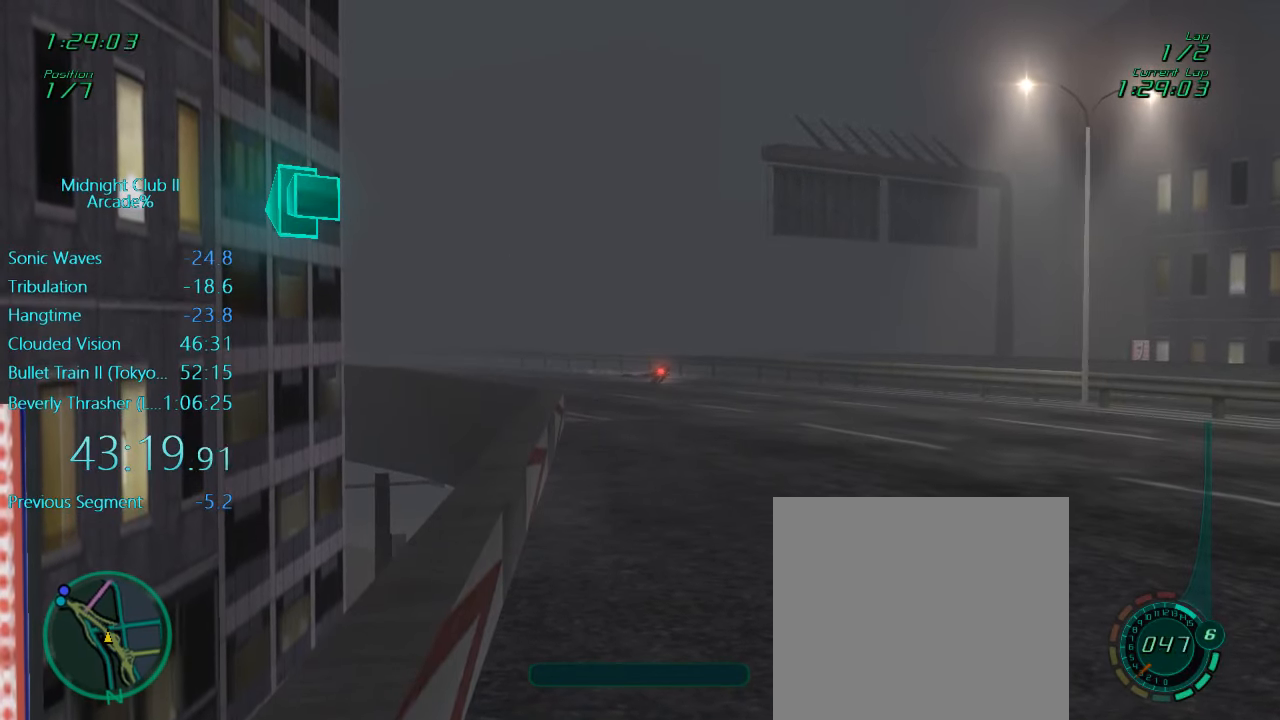
Gameplay with a controller (Xbox layout); each line is a JSON object with the inputs held at the frame after it. "events" lists button and stick changes between this image and that frame as [ms after this image, input, new state], when the widget could be followed in between. Not read: L3 R3 right_stick.
{"buttons": ["L1", "R1", "R2"], "left_stick": "left", "events": [[116, "L1", "up"], [150, "left_stick", "center"], [483, "L1", "down"], [483, "left_stick", "left"]]}
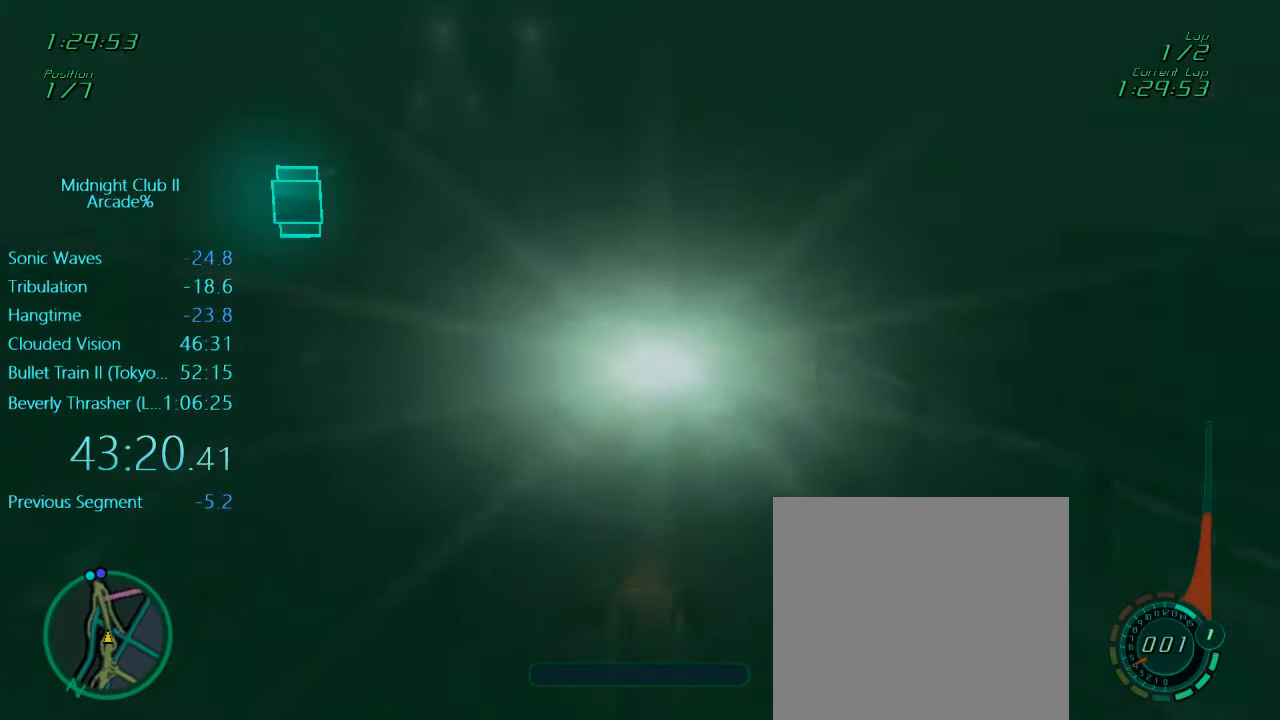
{"buttons": ["A", "L1", "R2"], "left_stick": "down", "events": [[116, "R1", "up"], [450, "A", "down"], [450, "left_stick", "down"]]}
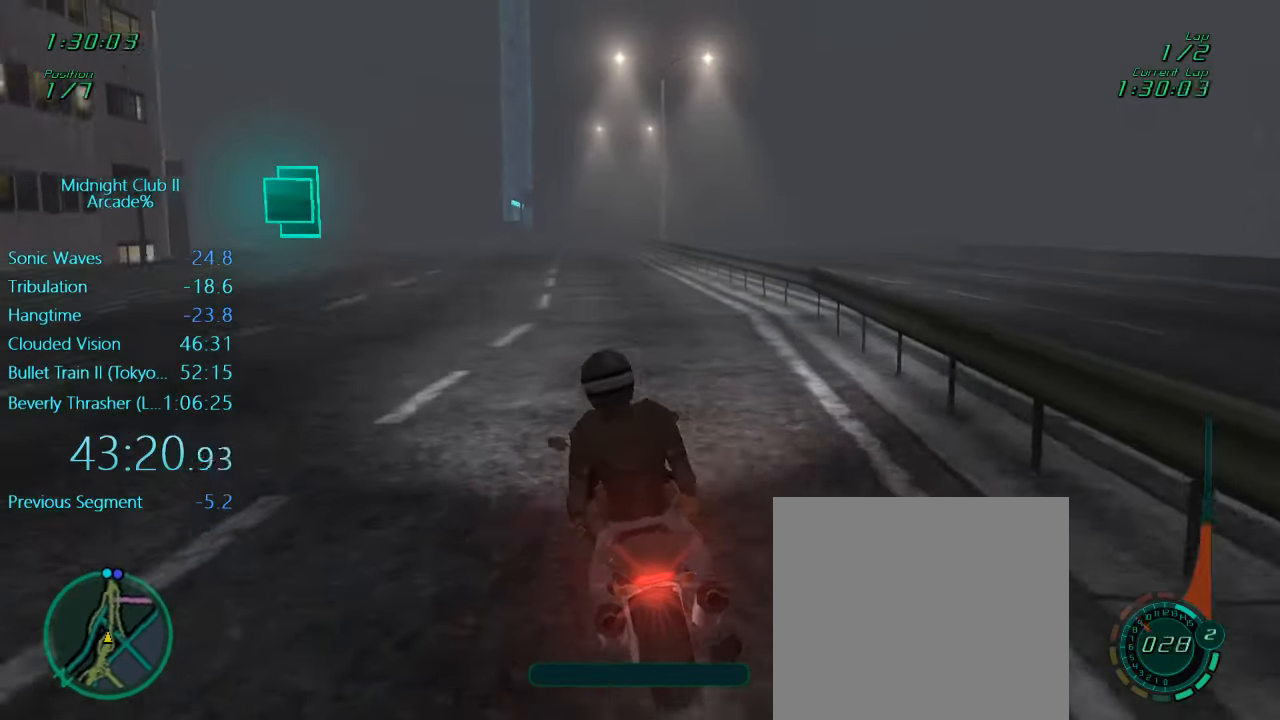
{"buttons": ["L1", "R2"], "left_stick": "up-right", "events": [[83, "A", "up"], [216, "left_stick", "center"], [283, "left_stick", "up-right"], [383, "A", "down"], [483, "A", "up"]]}
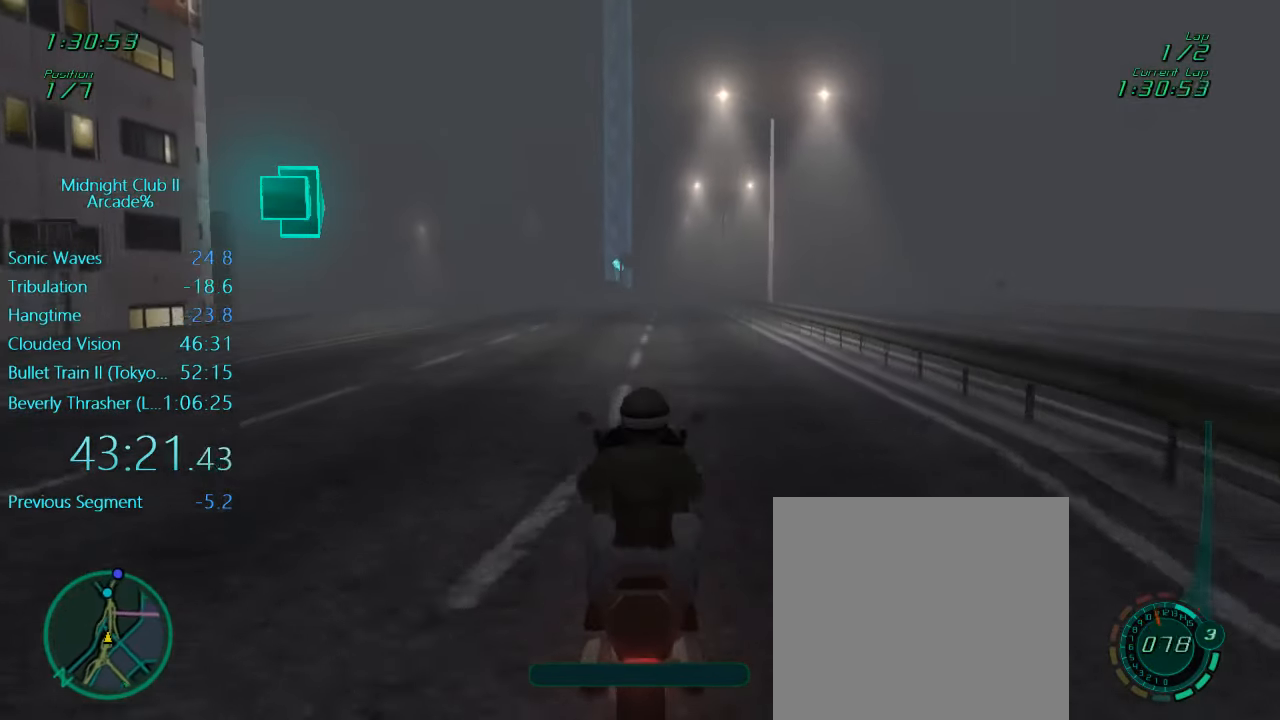
{"buttons": ["L1", "R2"], "left_stick": "left", "events": [[50, "left_stick", "up"], [216, "A", "down"], [283, "A", "up"], [416, "left_stick", "left"]]}
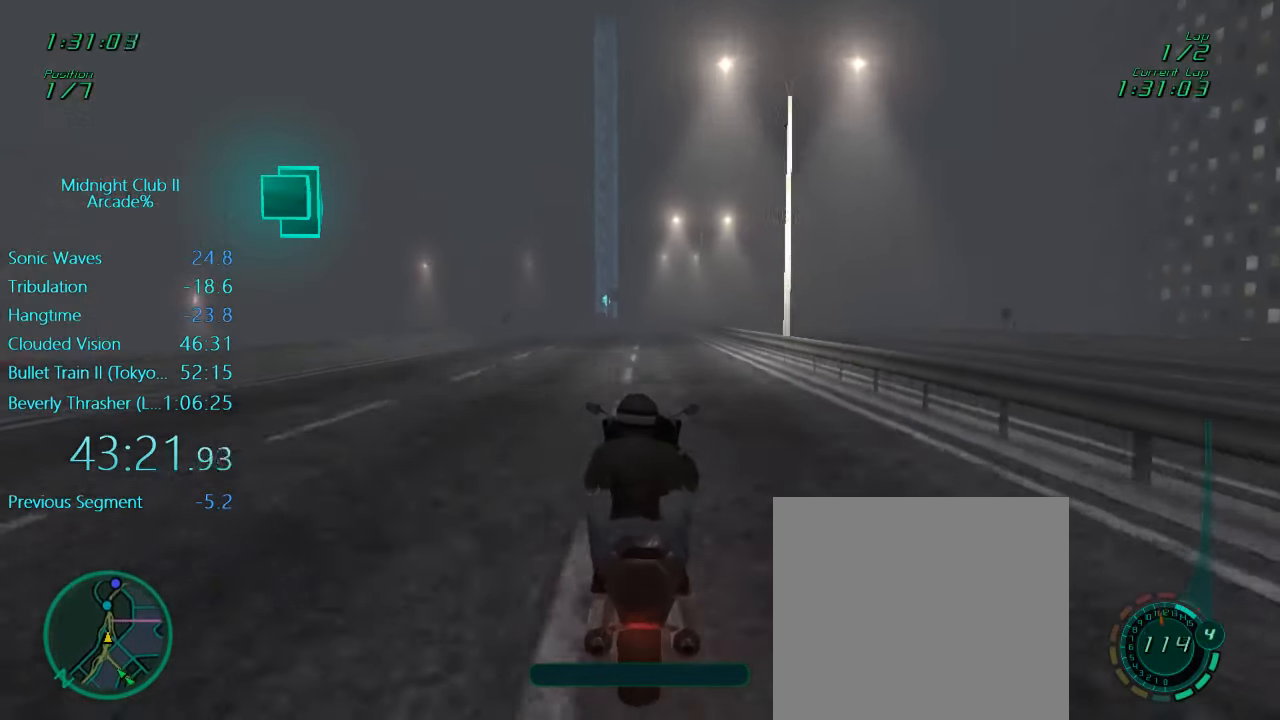
{"buttons": ["L1", "R2"], "left_stick": "center", "events": [[83, "A", "down"], [116, "left_stick", "center"], [216, "A", "up"]]}
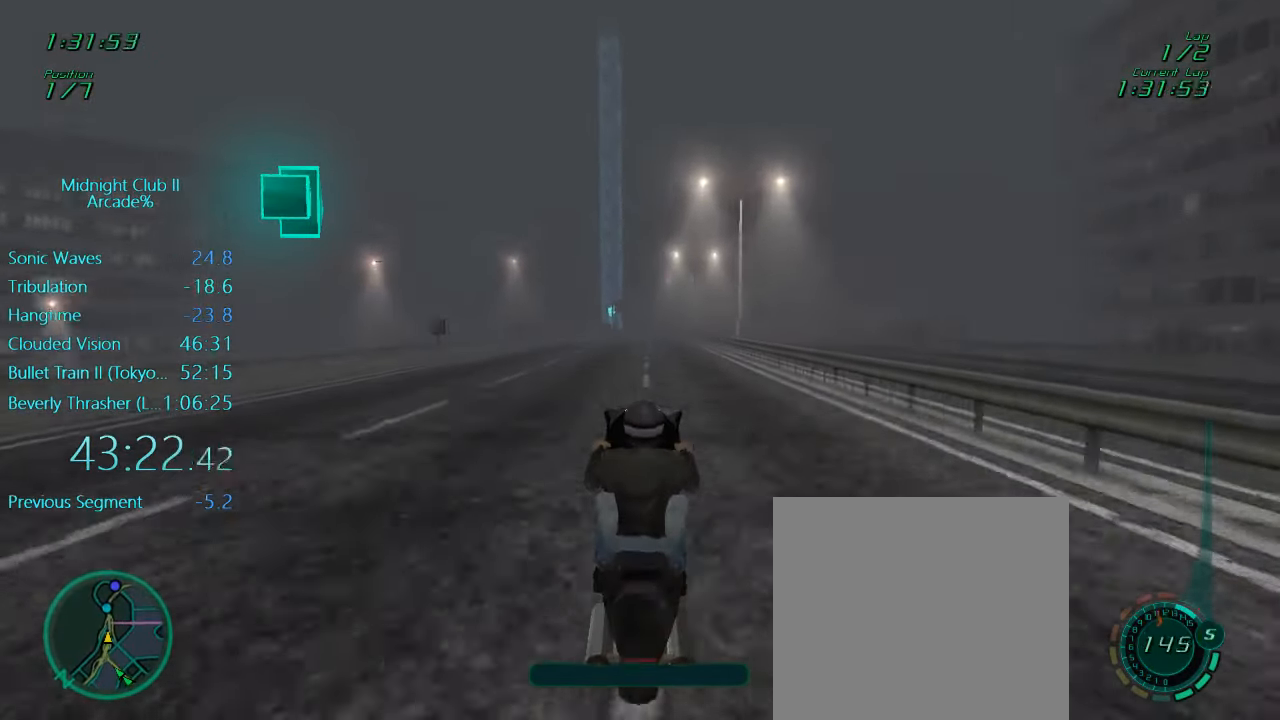
{"buttons": ["R2"], "left_stick": "left", "events": [[150, "A", "down"], [283, "A", "up"], [283, "left_stick", "left"], [483, "L1", "up"]]}
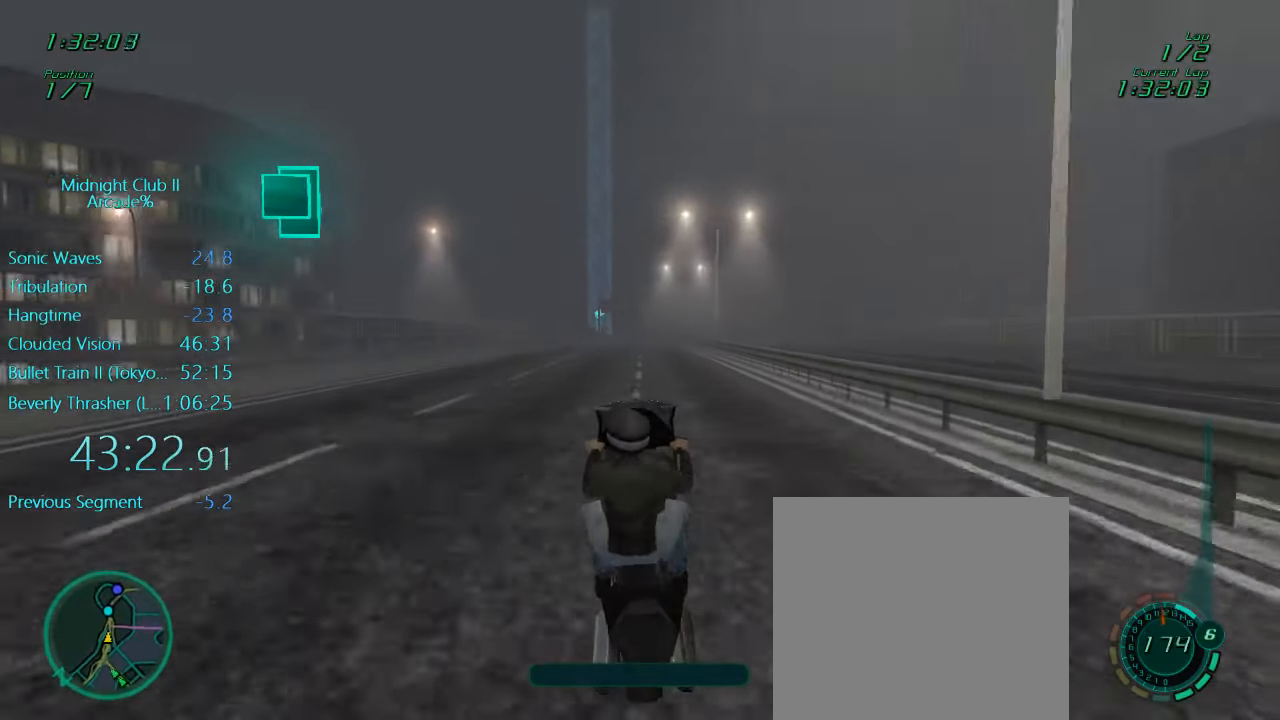
{"buttons": ["R2"], "left_stick": "center", "events": [[50, "left_stick", "center"]]}
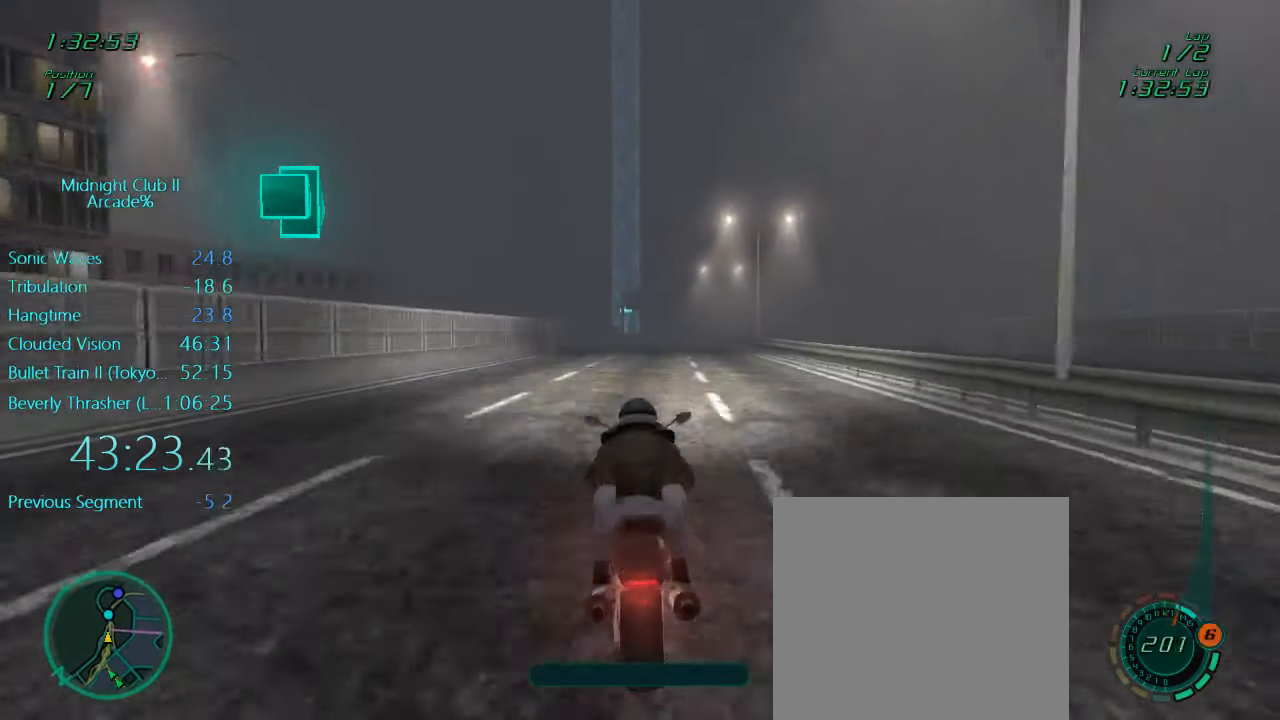
{"buttons": ["L1", "R2"], "left_stick": "center", "events": [[83, "L1", "down"], [83, "left_stick", "down"], [283, "left_stick", "center"]]}
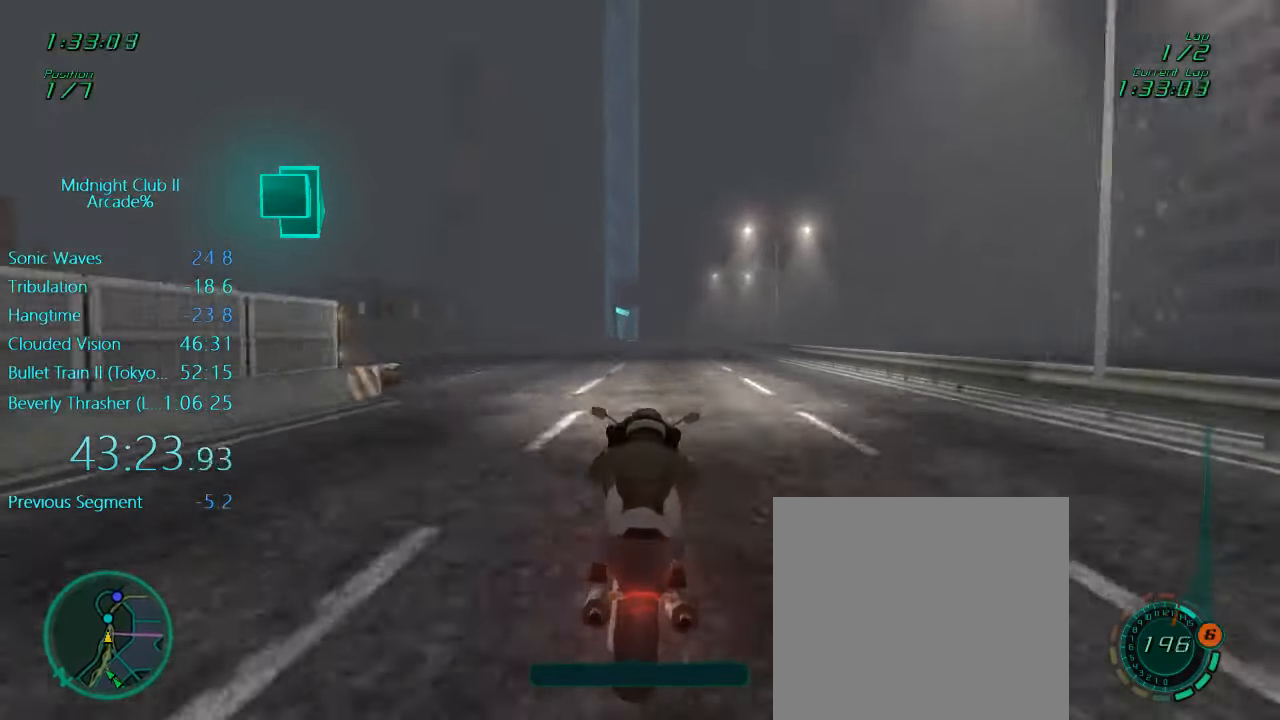
{"buttons": ["L1", "R2"], "left_stick": "center", "events": []}
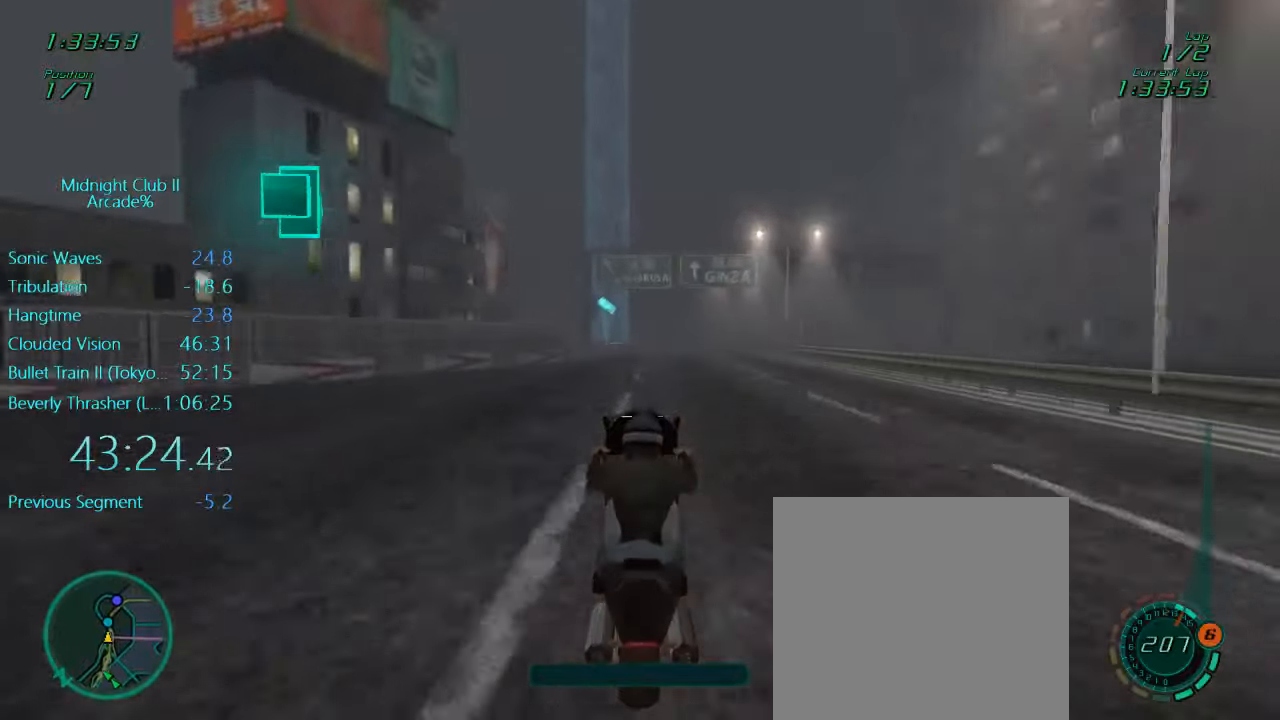
{"buttons": ["R2"], "left_stick": "center", "events": [[383, "L1", "up"]]}
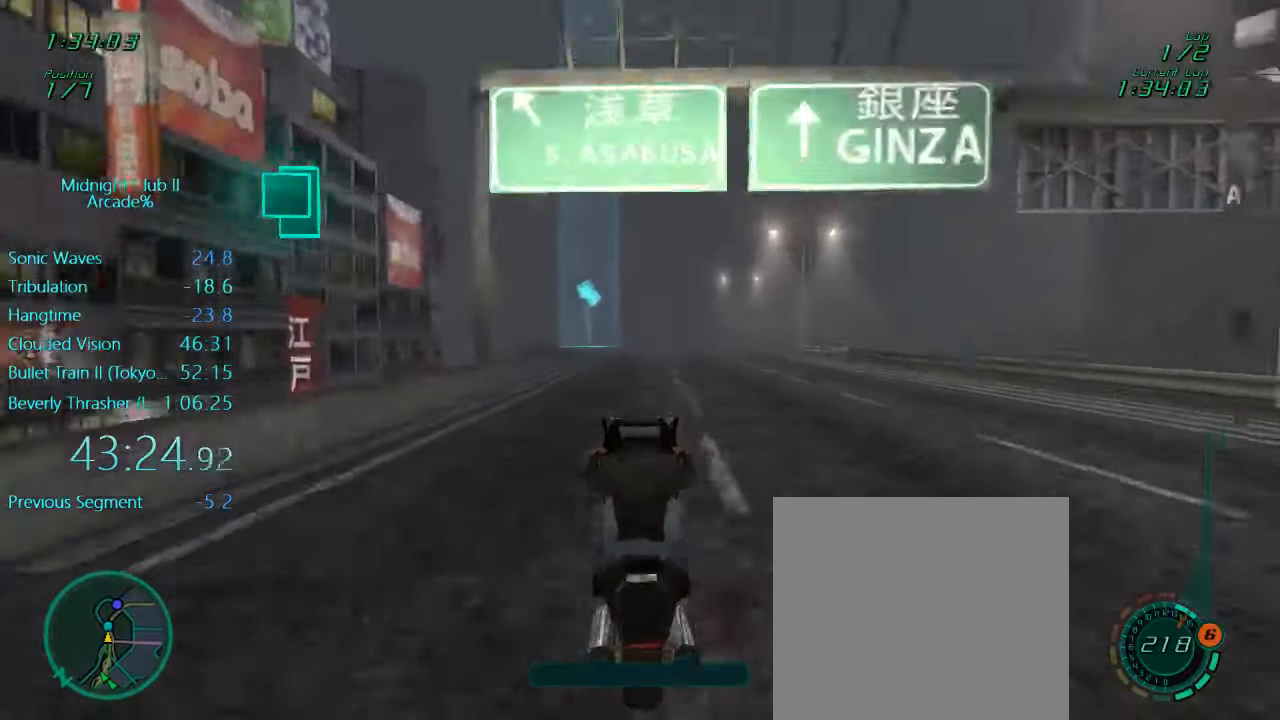
{"buttons": ["R2"], "left_stick": "center", "events": [[200, "left_stick", "left"], [350, "left_stick", "center"]]}
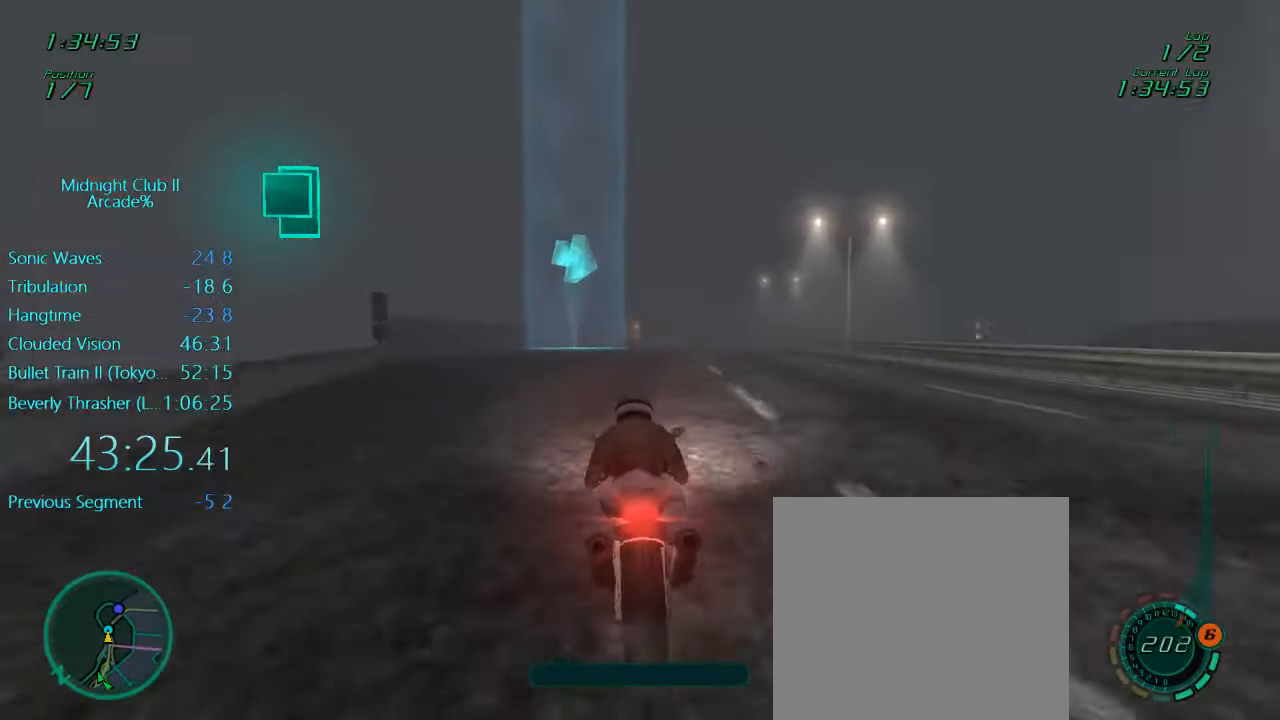
{"buttons": [], "left_stick": "center", "events": [[83, "left_stick", "left"], [250, "R2", "up"], [283, "left_stick", "center"]]}
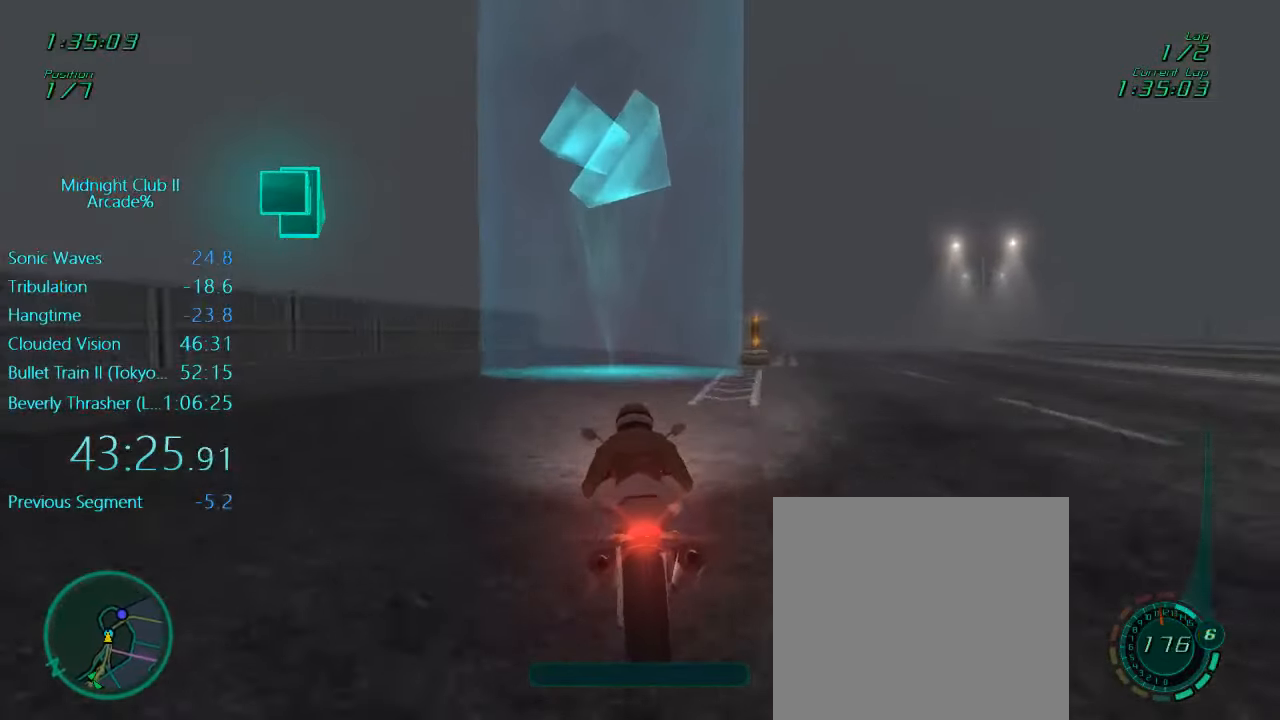
{"buttons": ["L1", "R2"], "left_stick": "right", "events": [[50, "R2", "down"], [83, "L1", "down"], [83, "left_stick", "right"], [217, "left_stick", "center"], [317, "left_stick", "right"]]}
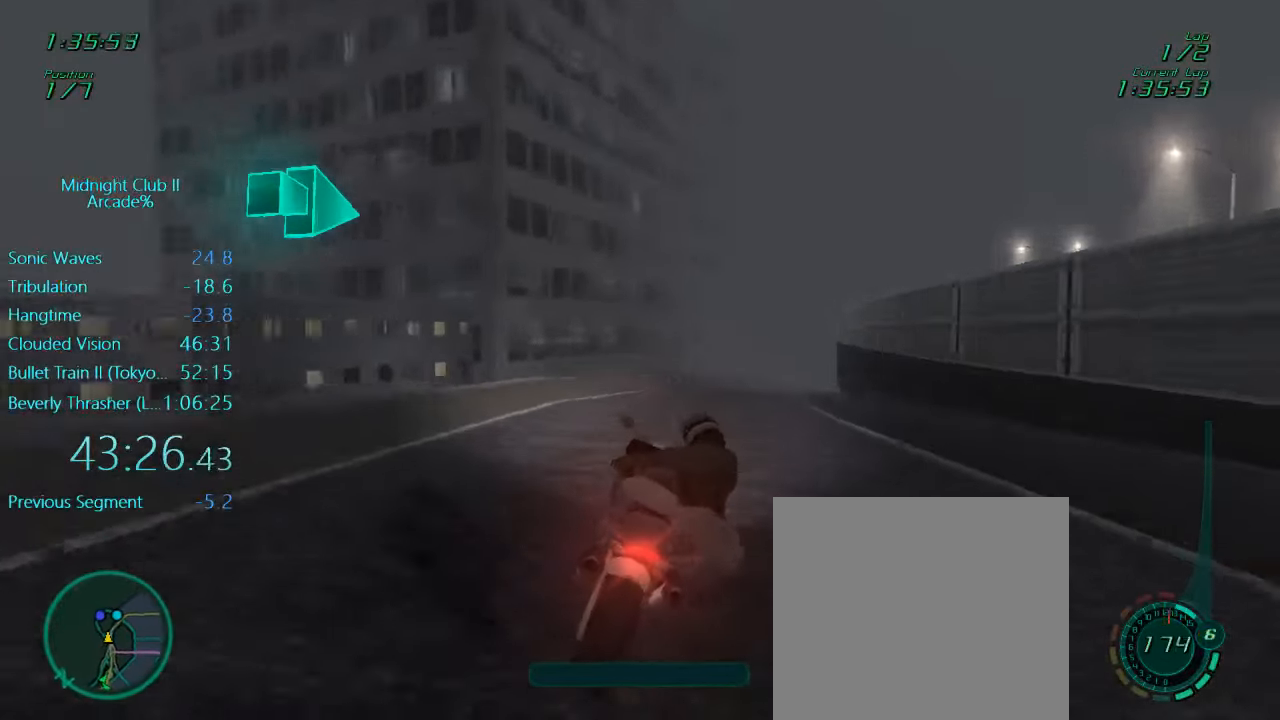
{"buttons": ["L1", "R2"], "left_stick": "right", "events": [[83, "left_stick", "up-right"], [233, "left_stick", "right"]]}
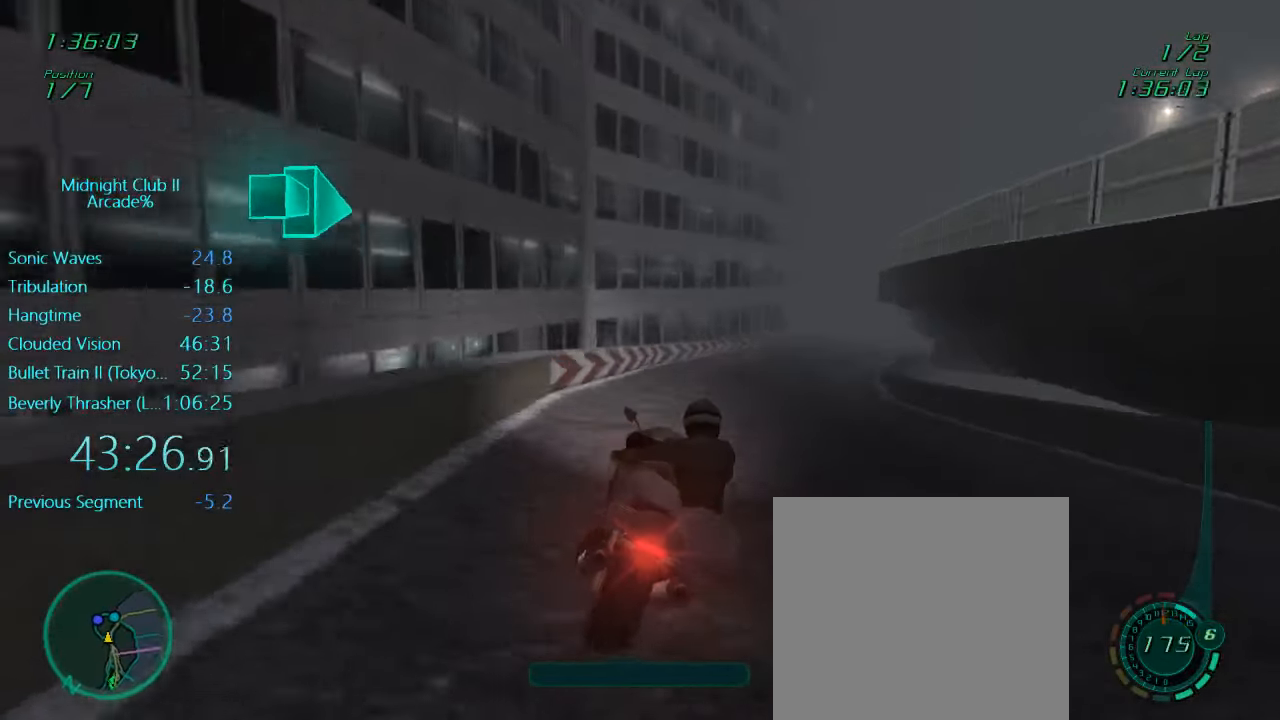
{"buttons": ["L1", "R2"], "left_stick": "right", "events": [[117, "left_stick", "center"], [183, "left_stick", "right"]]}
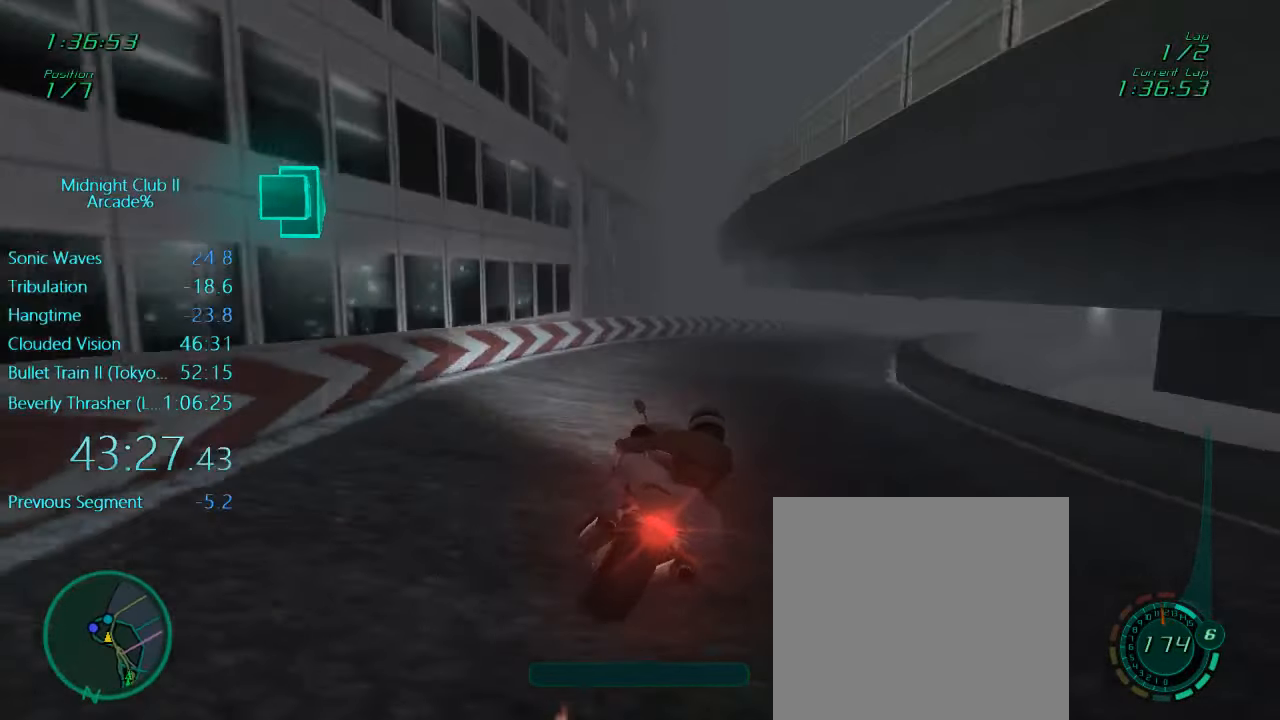
{"buttons": ["L1", "R2"], "left_stick": "right", "events": []}
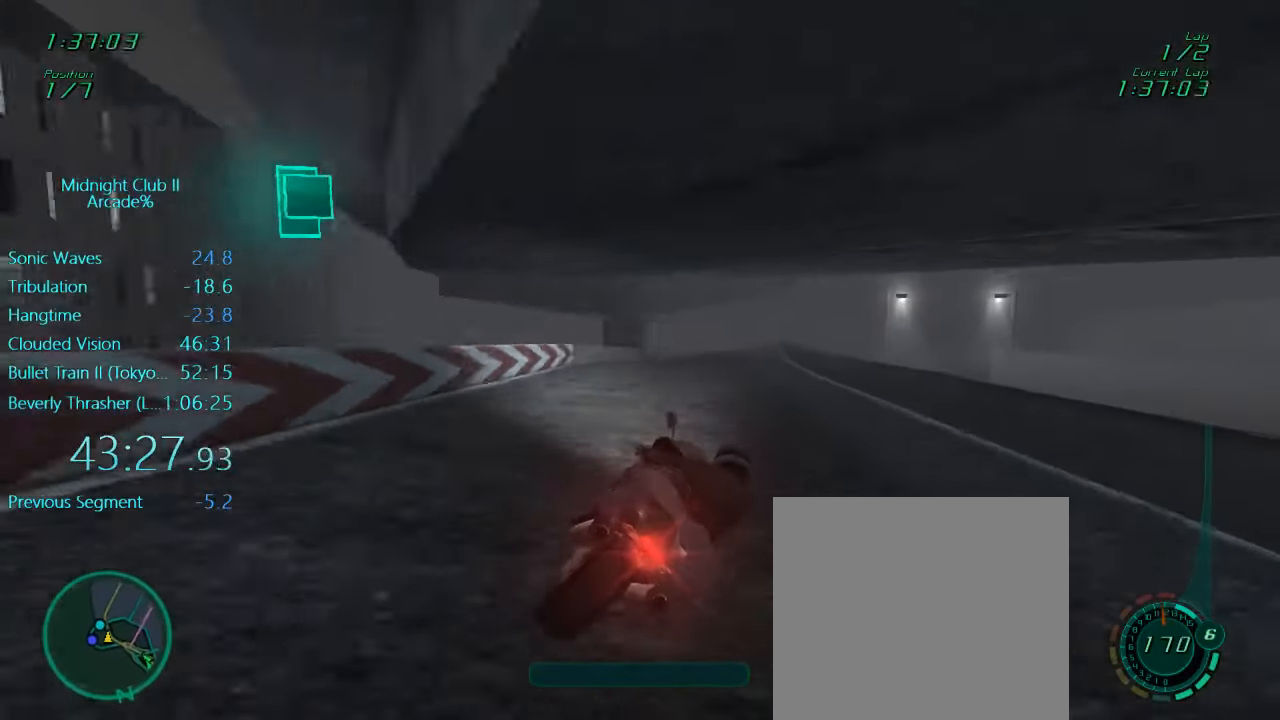
{"buttons": ["L1", "R2"], "left_stick": "left", "events": [[150, "left_stick", "center"], [483, "left_stick", "left"]]}
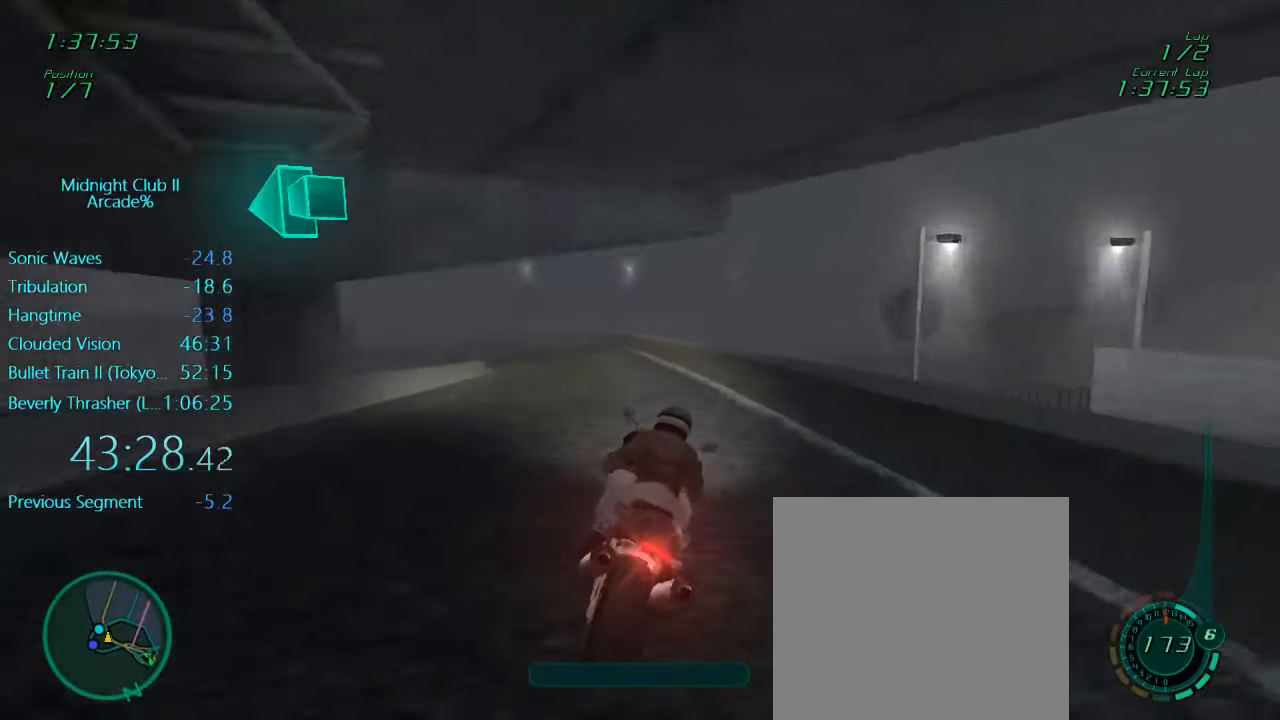
{"buttons": ["L1"], "left_stick": "left", "events": [[317, "R2", "up"]]}
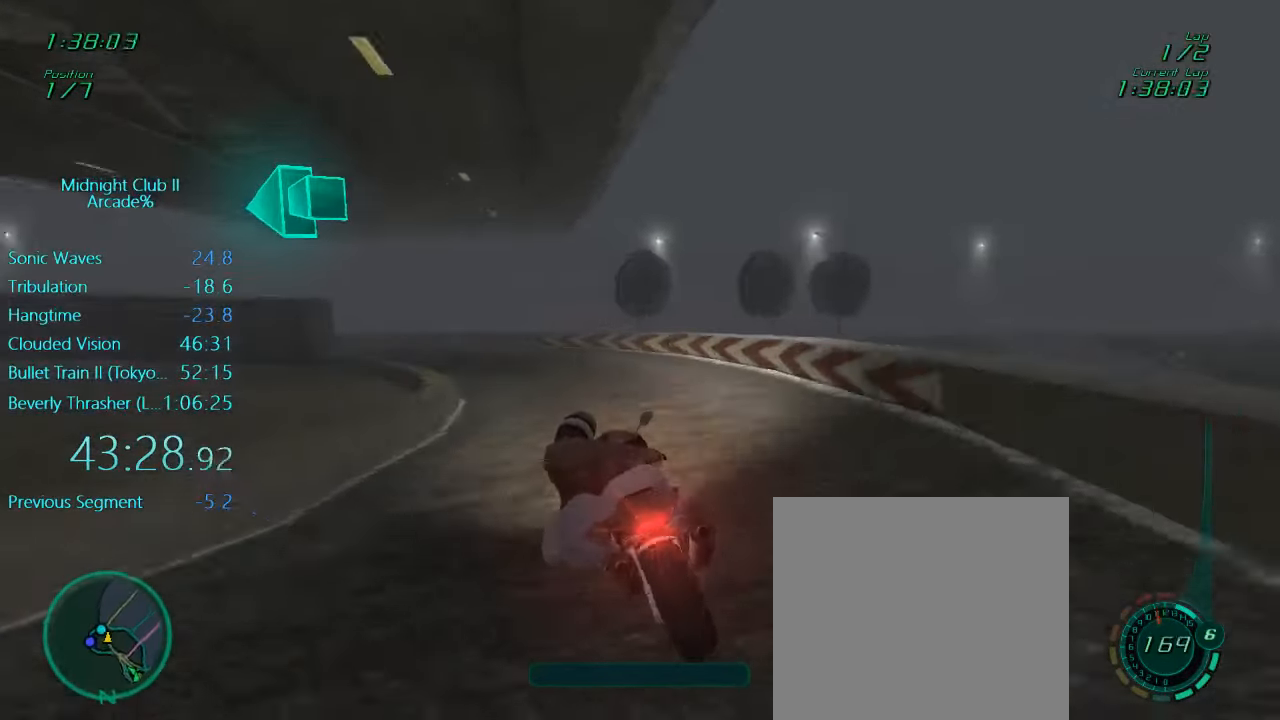
{"buttons": ["L1", "L2"], "left_stick": "left", "events": [[300, "L2", "down"], [350, "X", "down"], [484, "X", "up"]]}
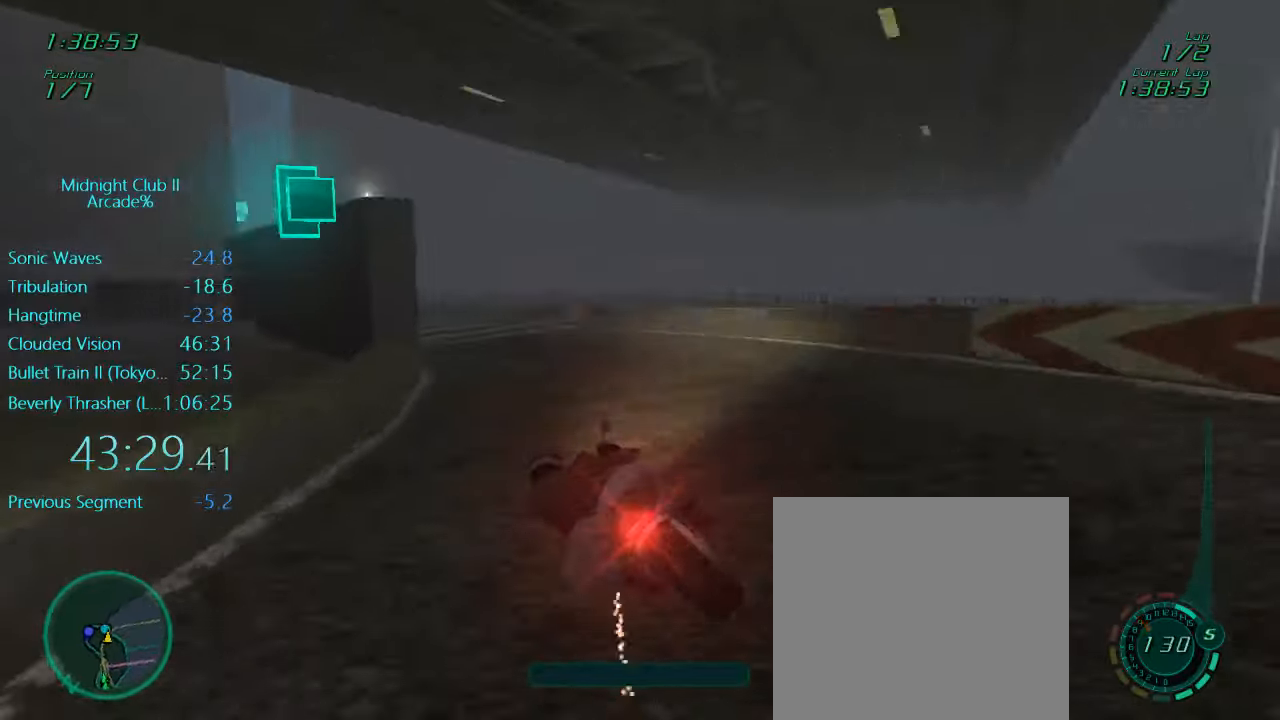
{"buttons": ["L1", "R2"], "left_stick": "down-right", "events": [[50, "L2", "up"], [117, "R2", "down"], [284, "left_stick", "center"], [417, "left_stick", "down-right"]]}
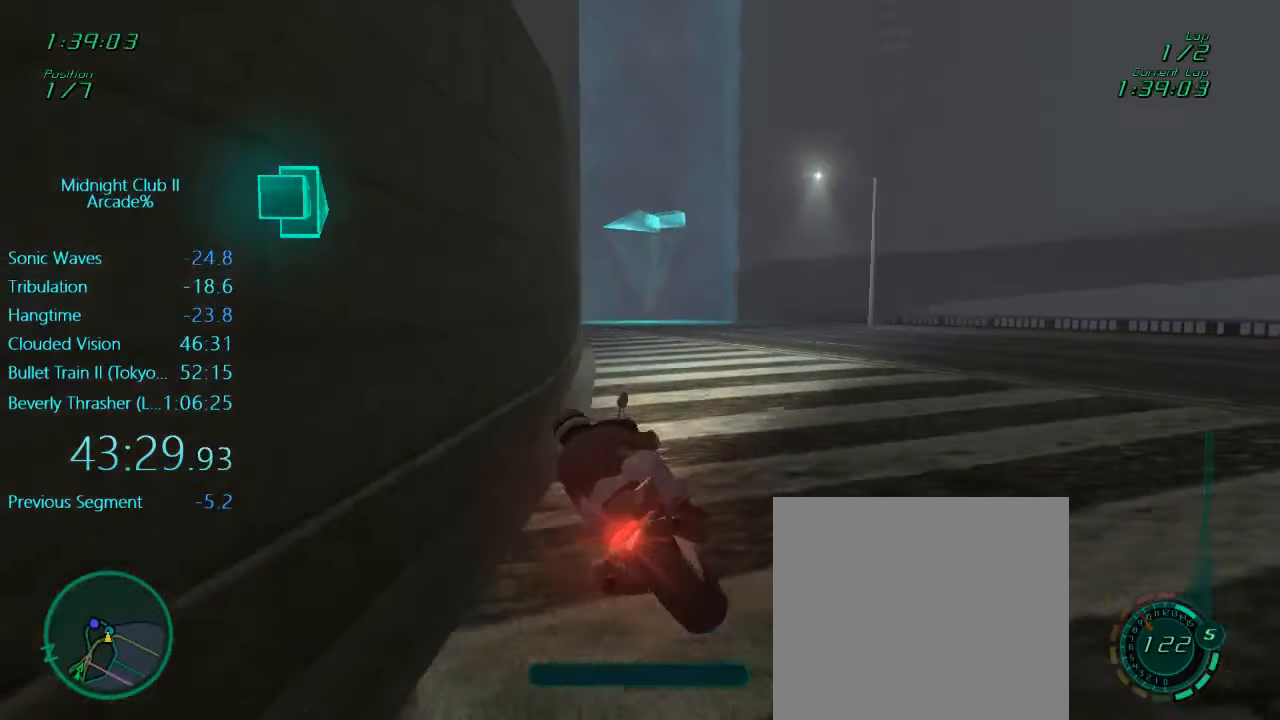
{"buttons": ["R2"], "left_stick": "left", "events": [[17, "left_stick", "down"], [167, "left_stick", "center"], [234, "L1", "up"], [367, "left_stick", "left"], [400, "A", "down"], [500, "A", "up"]]}
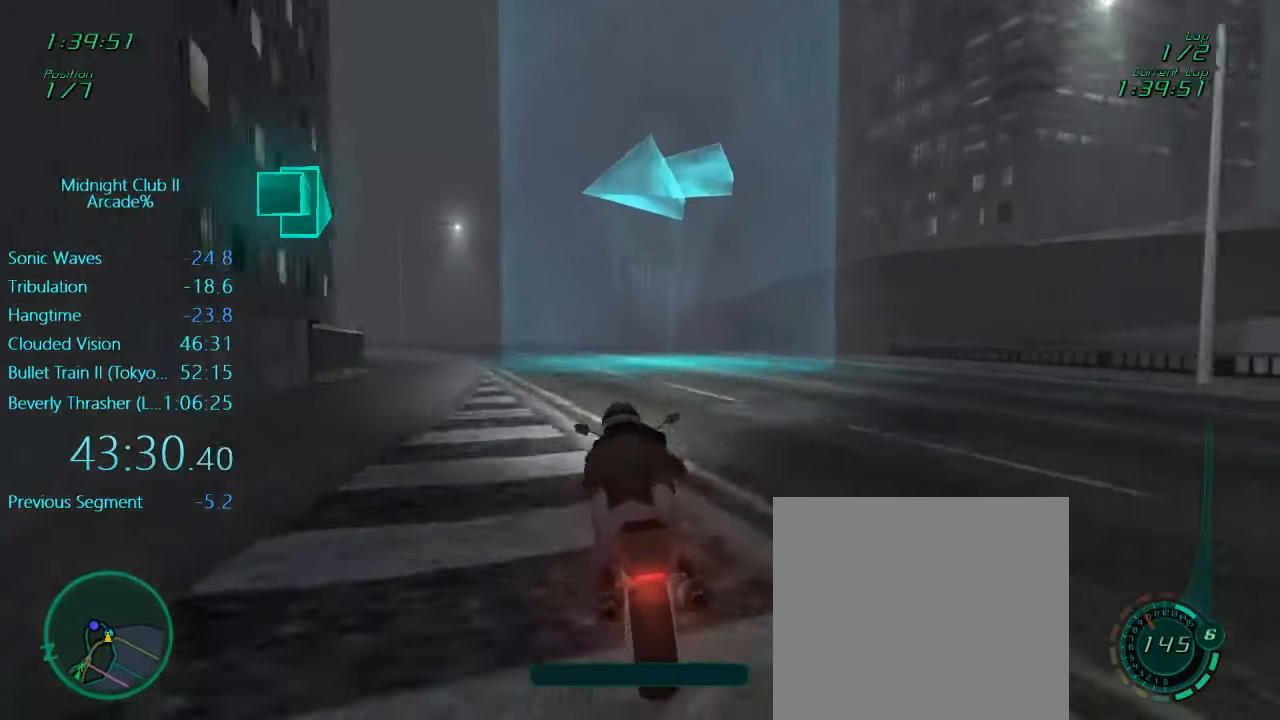
{"buttons": ["L1", "R2"], "left_stick": "center", "events": [[300, "L1", "down"], [484, "left_stick", "center"]]}
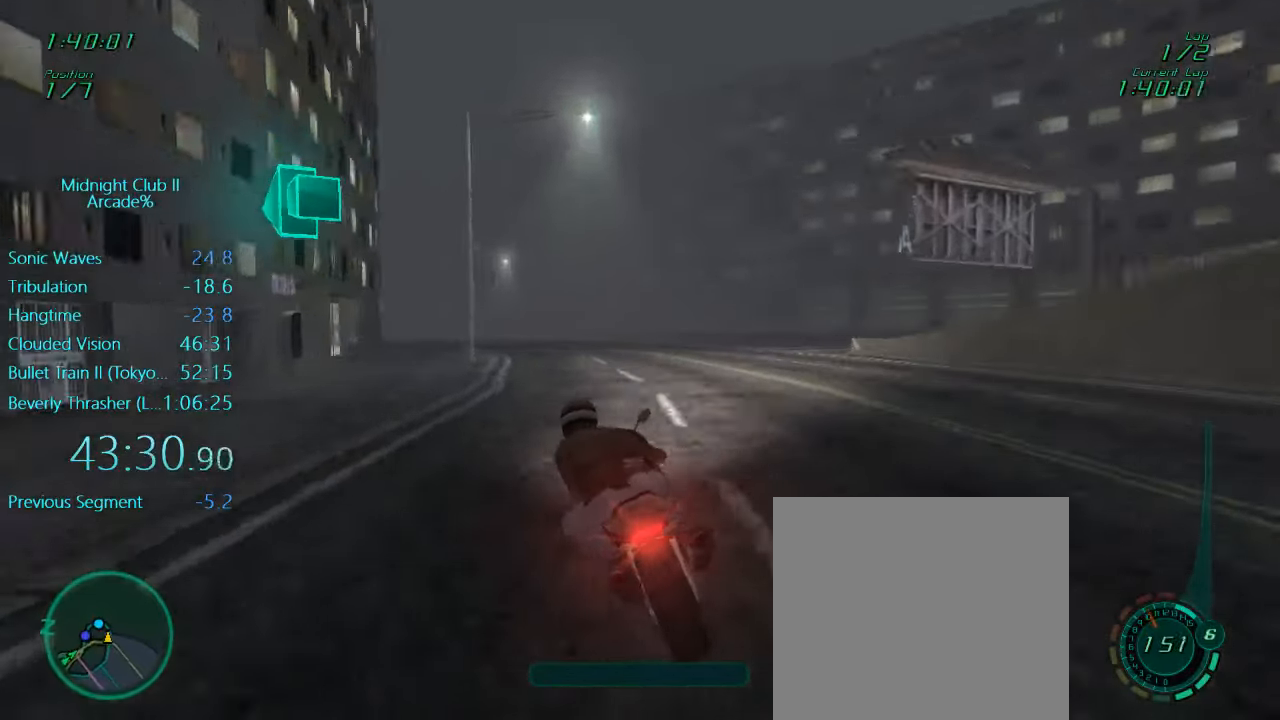
{"buttons": ["L1", "R2"], "left_stick": "down", "events": [[167, "left_stick", "down-left"], [434, "left_stick", "down"]]}
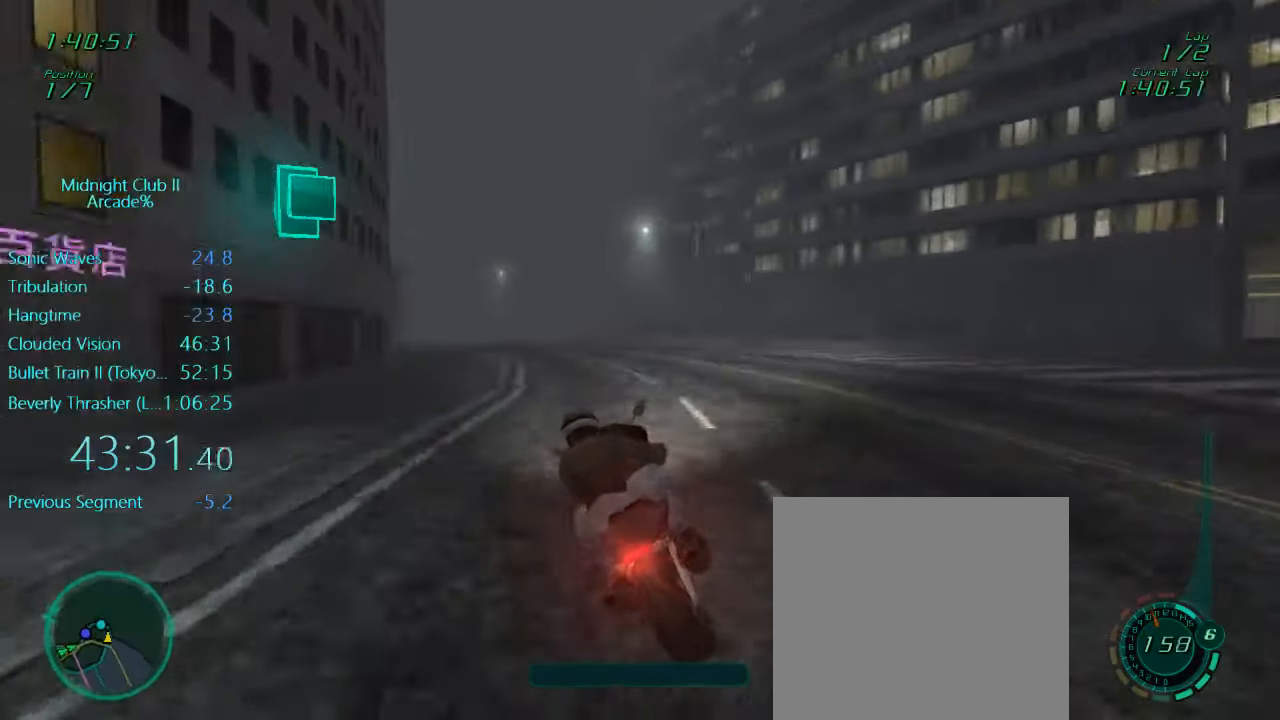
{"buttons": ["R2"], "left_stick": "left", "events": [[67, "left_stick", "down-left"], [184, "left_stick", "left"], [467, "L1", "up"]]}
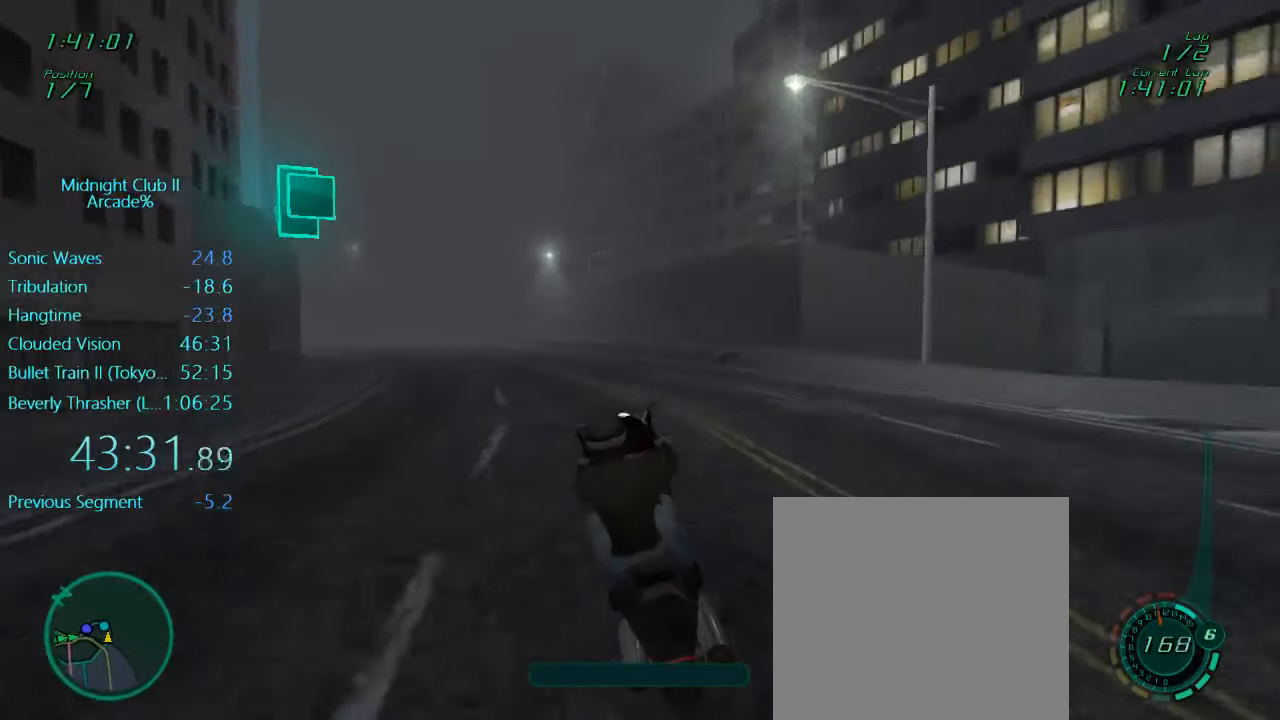
{"buttons": ["R2"], "left_stick": "left", "events": []}
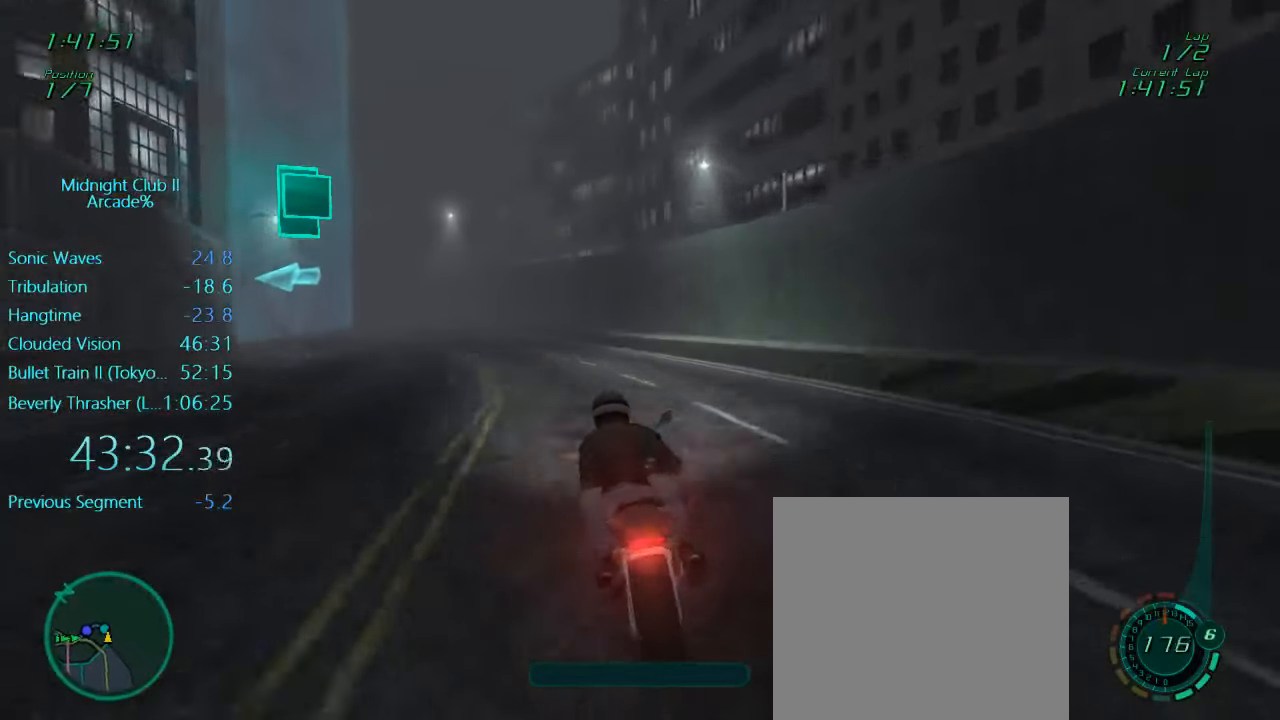
{"buttons": ["L1", "R2"], "left_stick": "up-left", "events": [[134, "L1", "down"], [134, "left_stick", "up-left"]]}
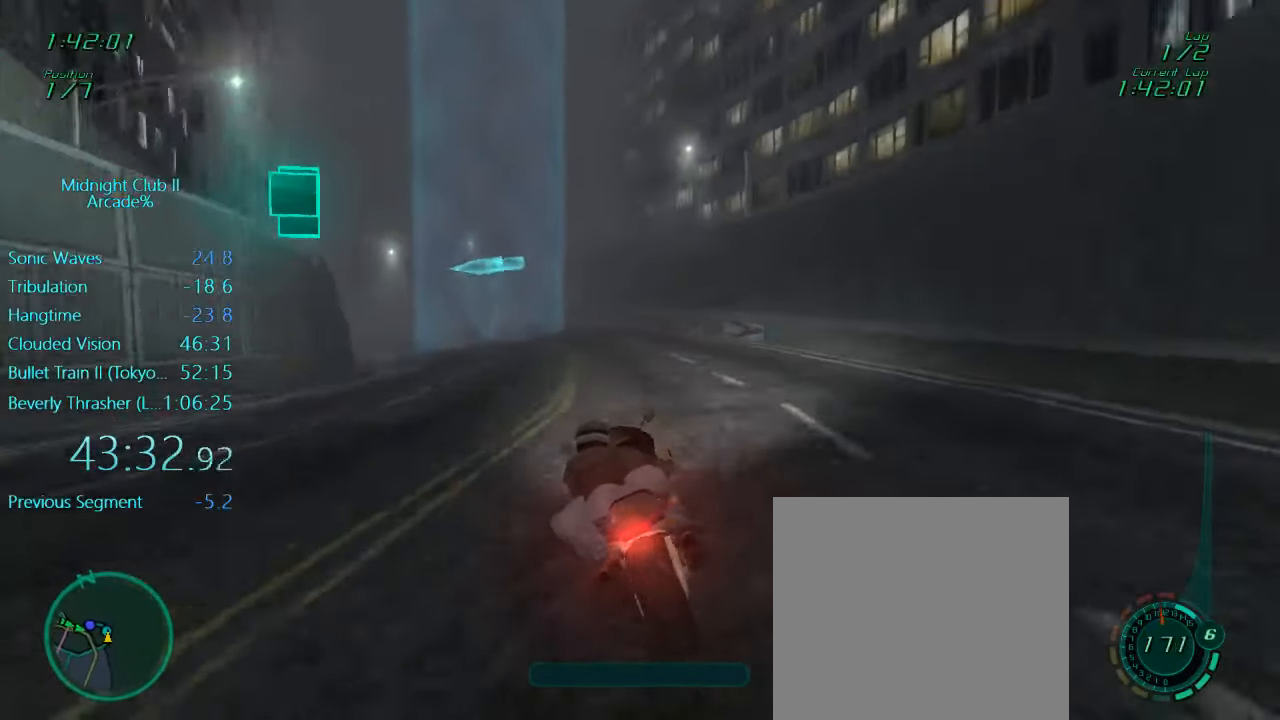
{"buttons": ["L1", "R2"], "left_stick": "up-left", "events": [[17, "left_stick", "up"], [134, "left_stick", "up-left"]]}
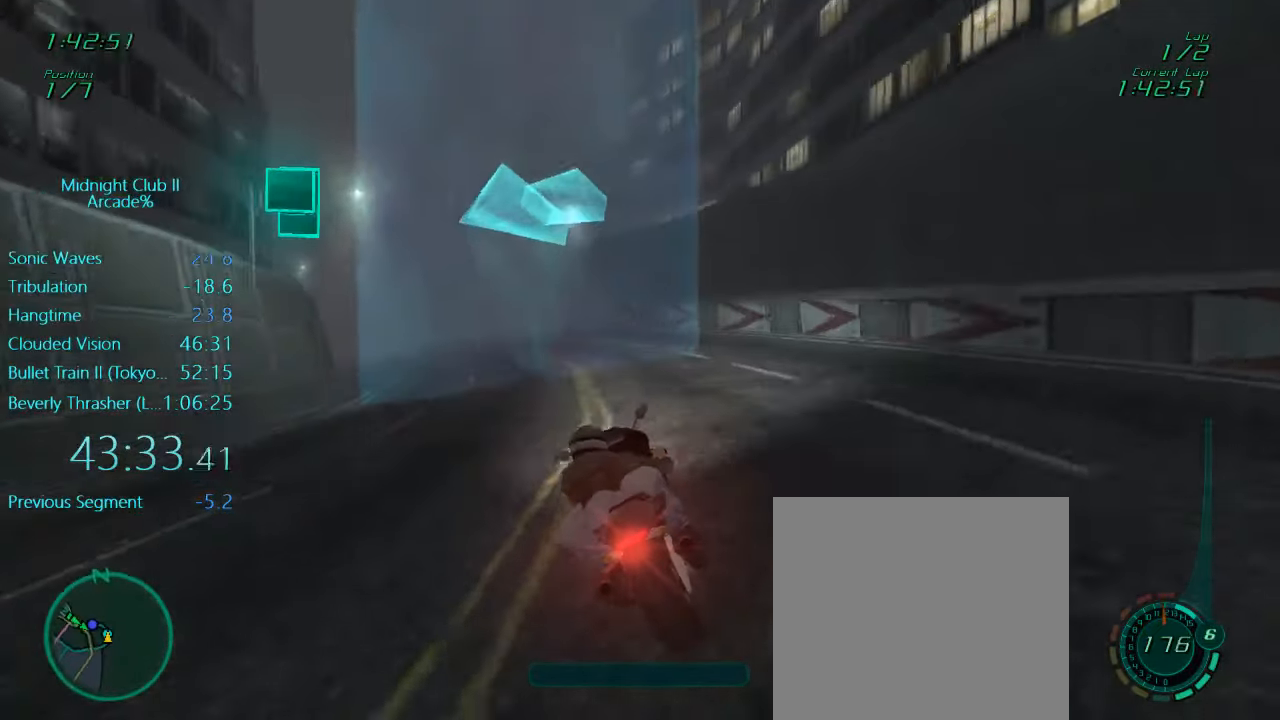
{"buttons": ["L1", "R2"], "left_stick": "up-left", "events": []}
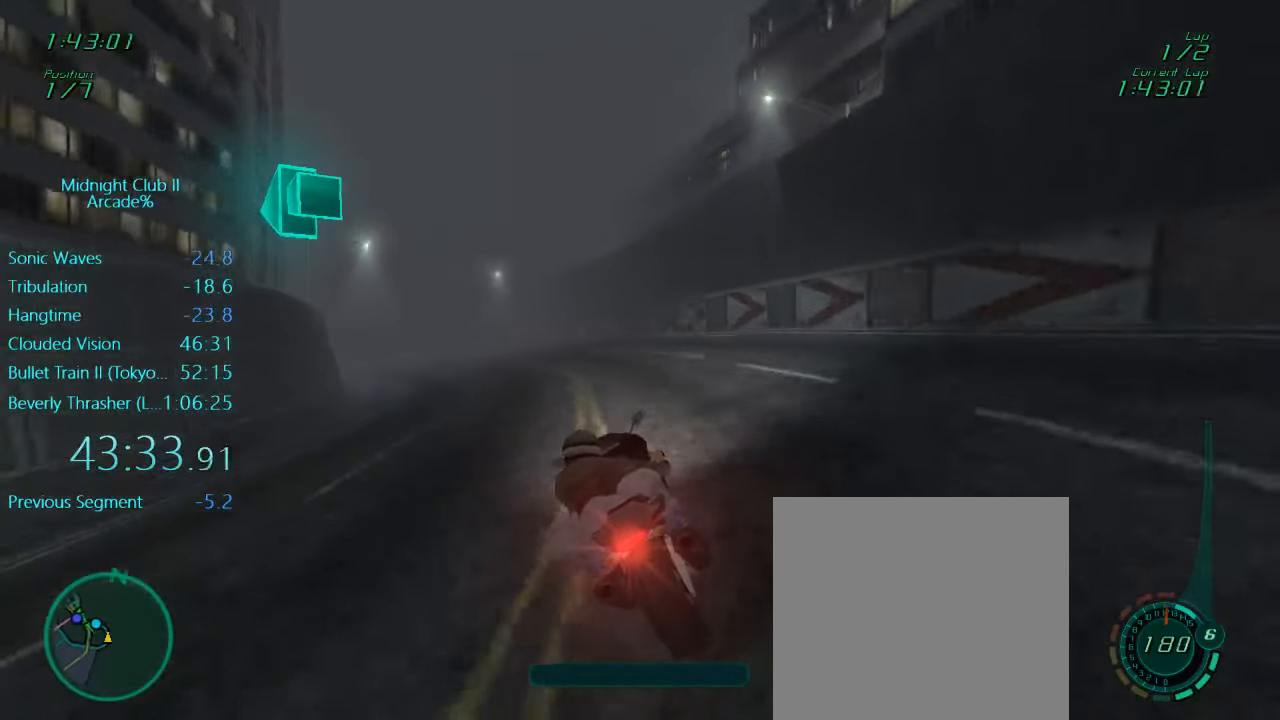
{"buttons": ["L1", "R2"], "left_stick": "up-left", "events": []}
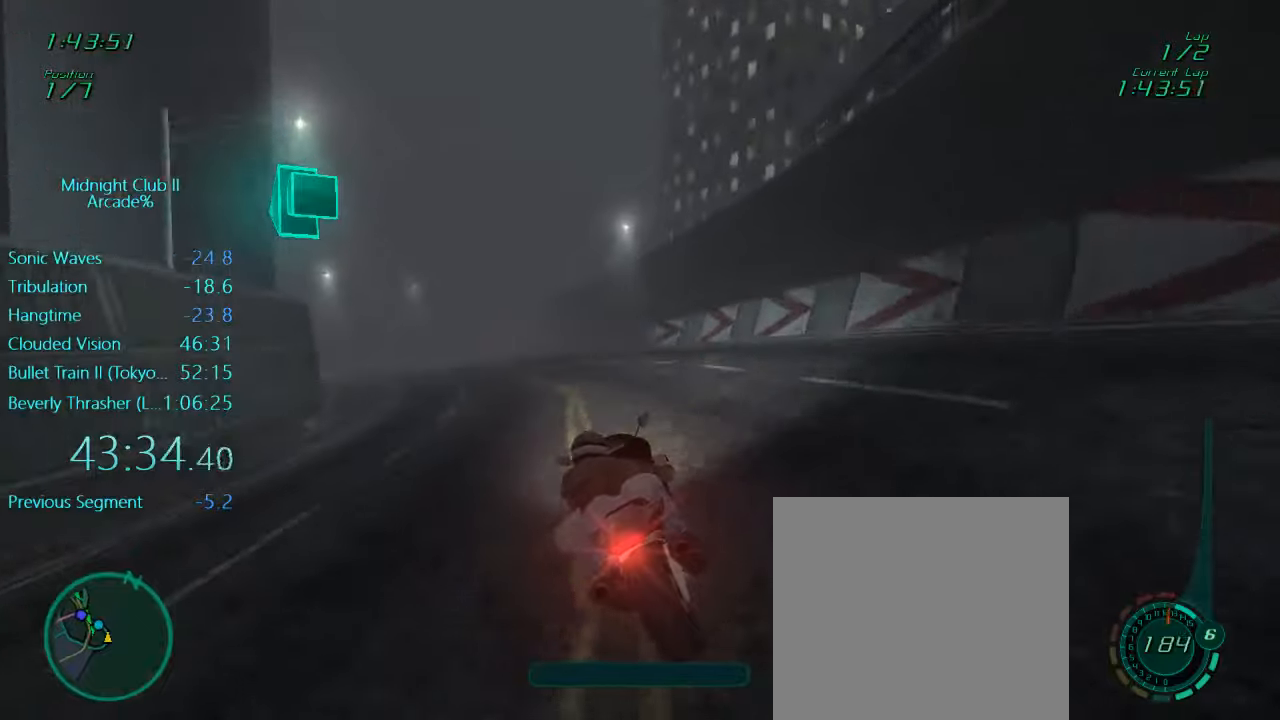
{"buttons": ["L1", "R2"], "left_stick": "up-left", "events": []}
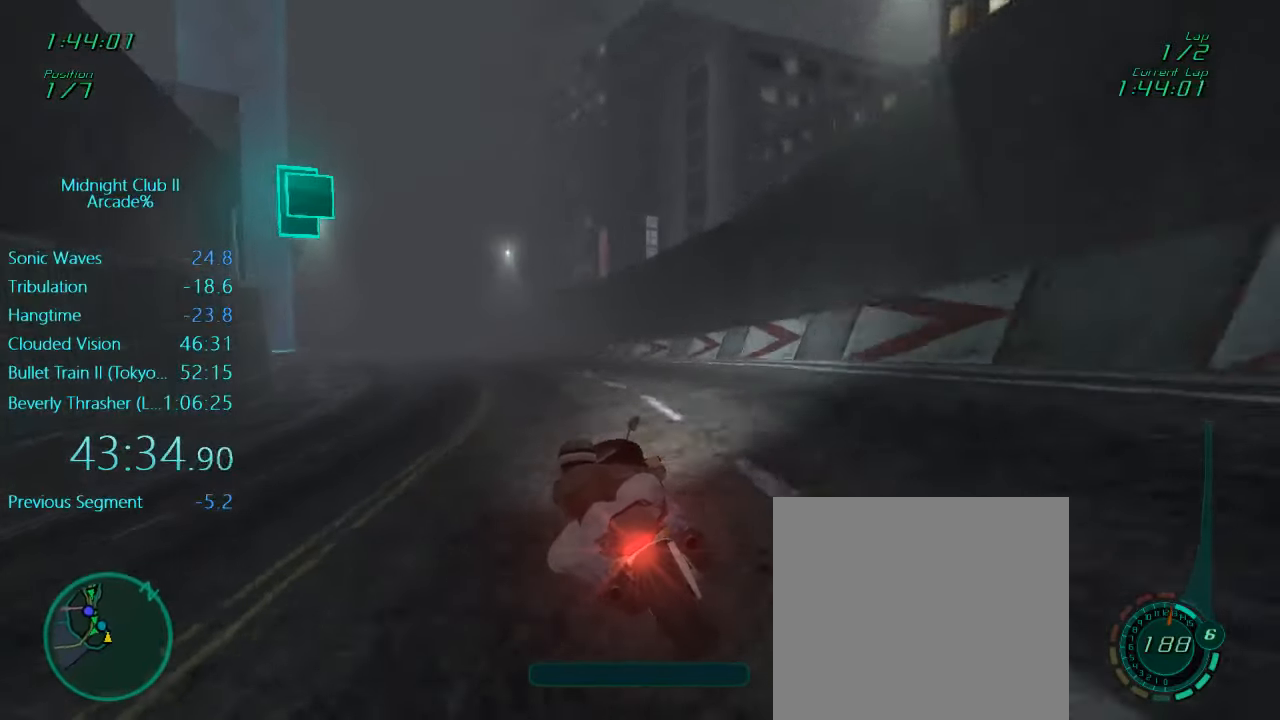
{"buttons": ["L1", "R2"], "left_stick": "up-left", "events": []}